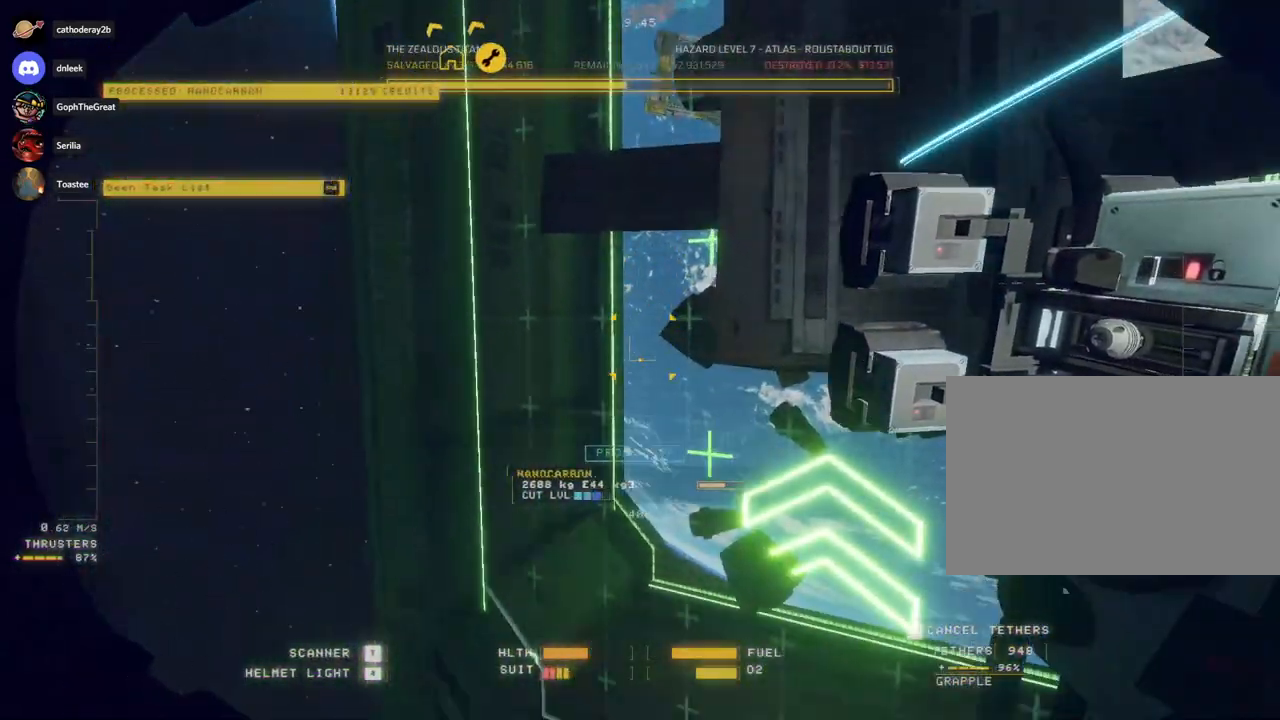
Gameplay with keyboard and mouse; each line is a JSON object with the keys and mouse buttons held at the frame after it. "events" lists presses ("down") and releases ("up") of "a", "c", "ctrl", "d", "e", "f", "q", "r", "s", "shift", "space", "tab", "w", "x", "z", "mouse_left", "mouse_wheel", "mouse_right", "mouse_mb4" and "mouse_mb5" between this image and that frame as [ms after this image, input, new state], when the widget could be followed in between. "mouse_left", "mouse_wheel", "mouse_right", "mouse_mb4", "mouse_mb5" = the "left", "wheel", "right", "mb4", "mb5" buttons of the "mouse" list. No other keys are recorded. "wheel" means that the mouse wheel is clicked or scrolled. Mouse movement is not recorded. Not read: v.
{"keys": ["ctrl"], "mouse": ["right"], "events": [[67, "ctrl", "down"], [483, "mouse_right", "down"]]}
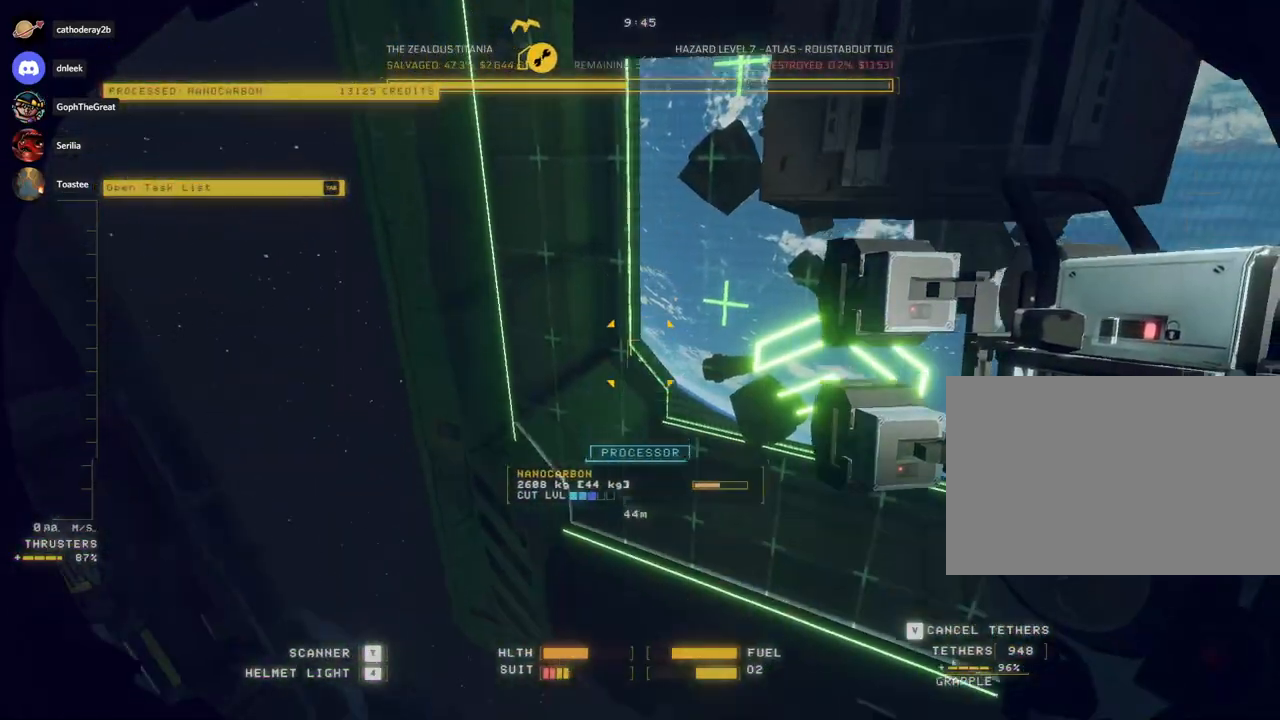
{"keys": [], "mouse": ["right"], "events": [[417, "ctrl", "up"]]}
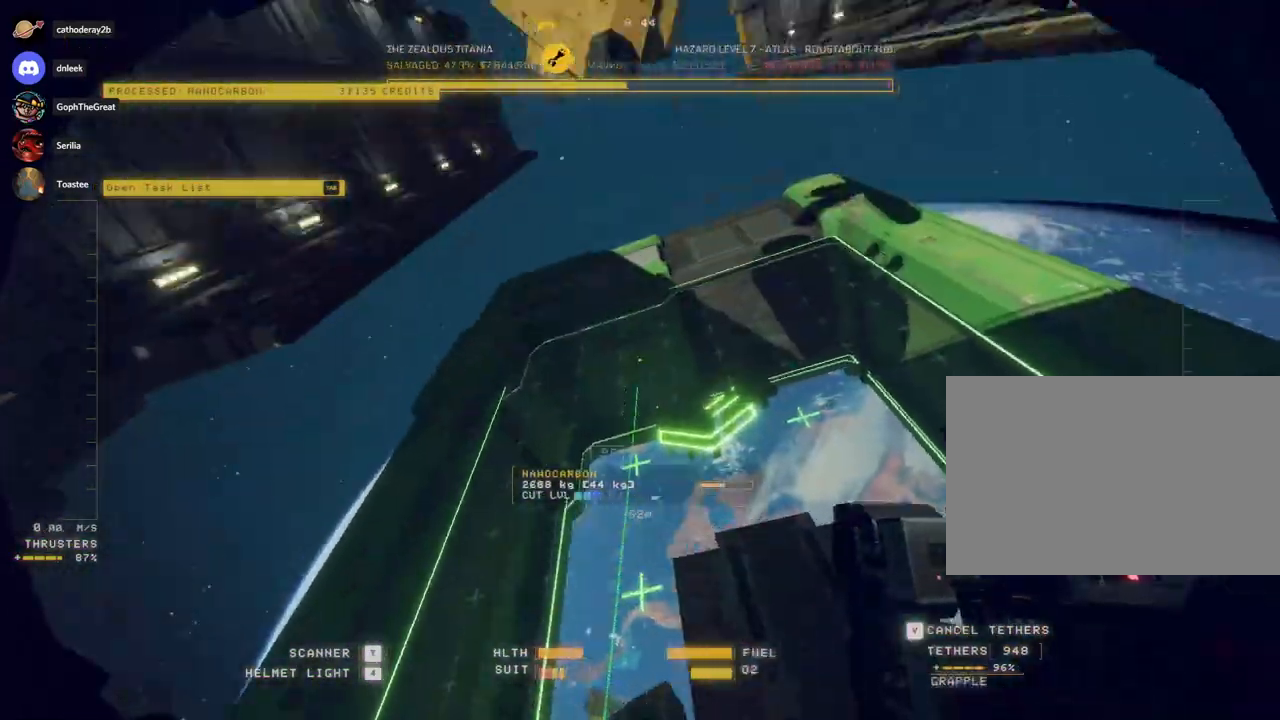
{"keys": ["w"], "mouse": ["right"], "events": [[217, "w", "down"]]}
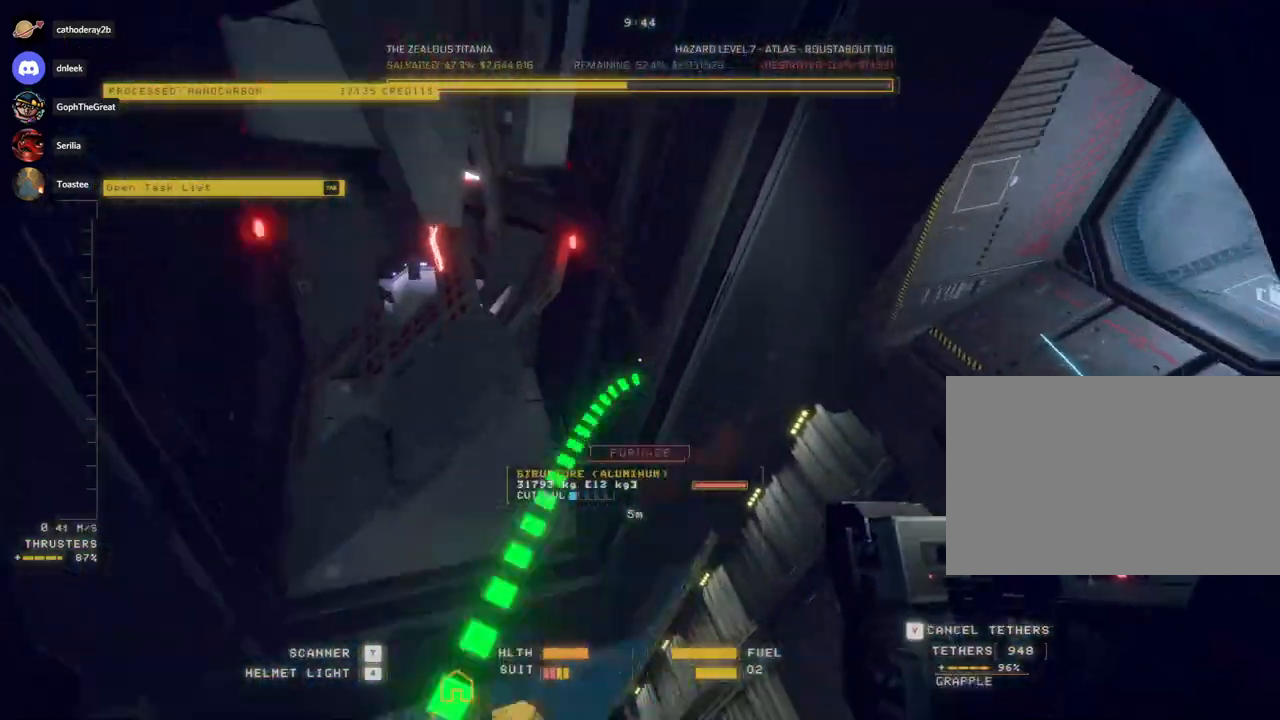
{"keys": ["w"], "mouse": ["right"], "events": [[67, "space", "down"], [283, "space", "up"]]}
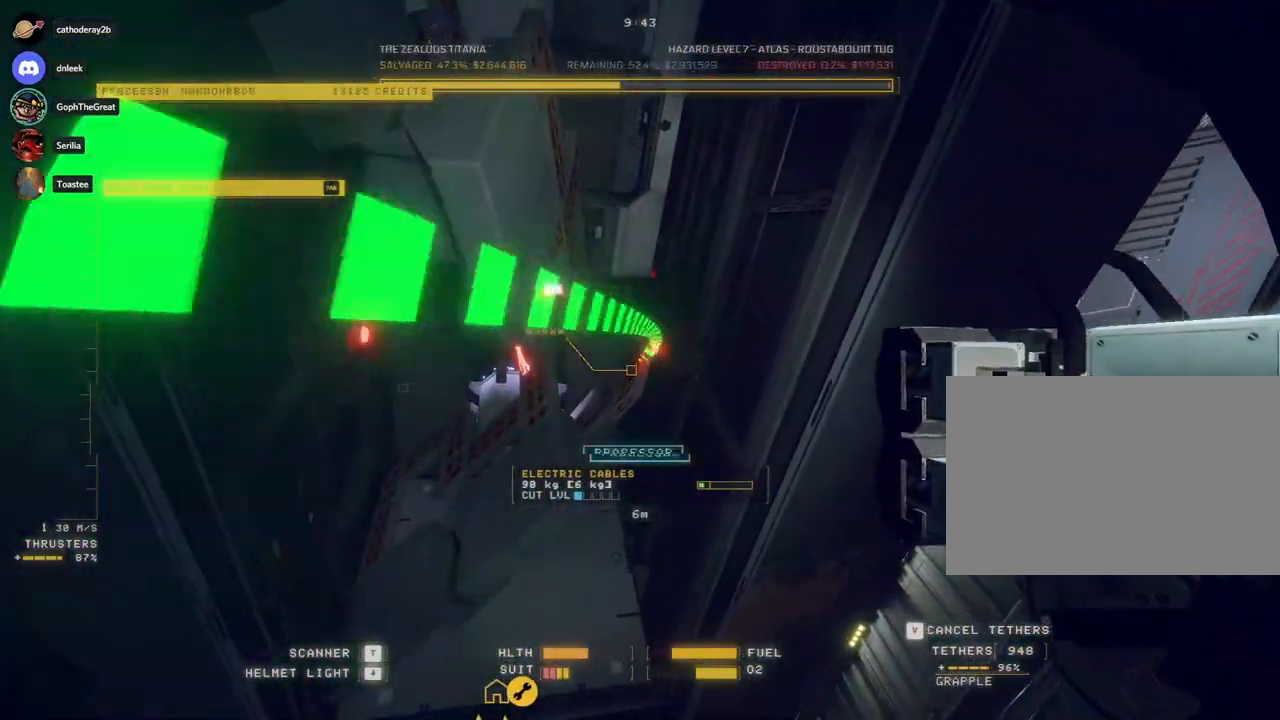
{"keys": ["ctrl"], "mouse": ["right"], "events": [[33, "w", "up"], [233, "ctrl", "down"]]}
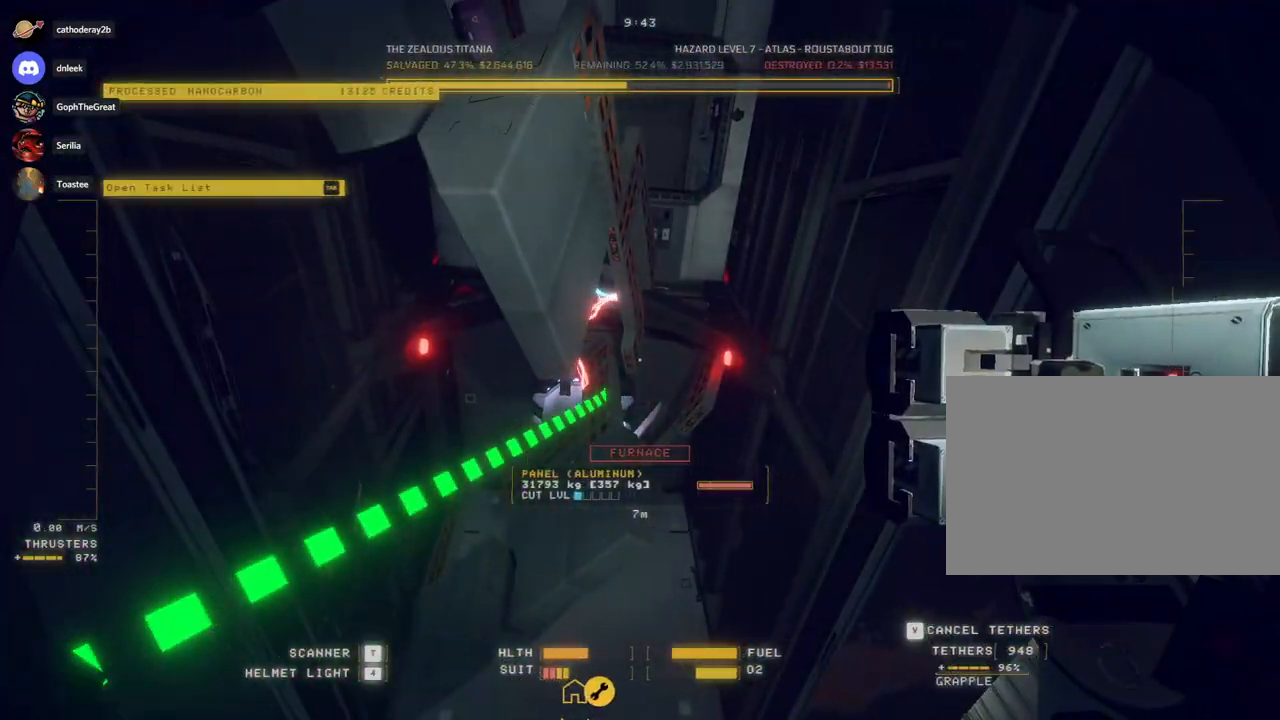
{"keys": ["ctrl"], "mouse": ["right"], "events": []}
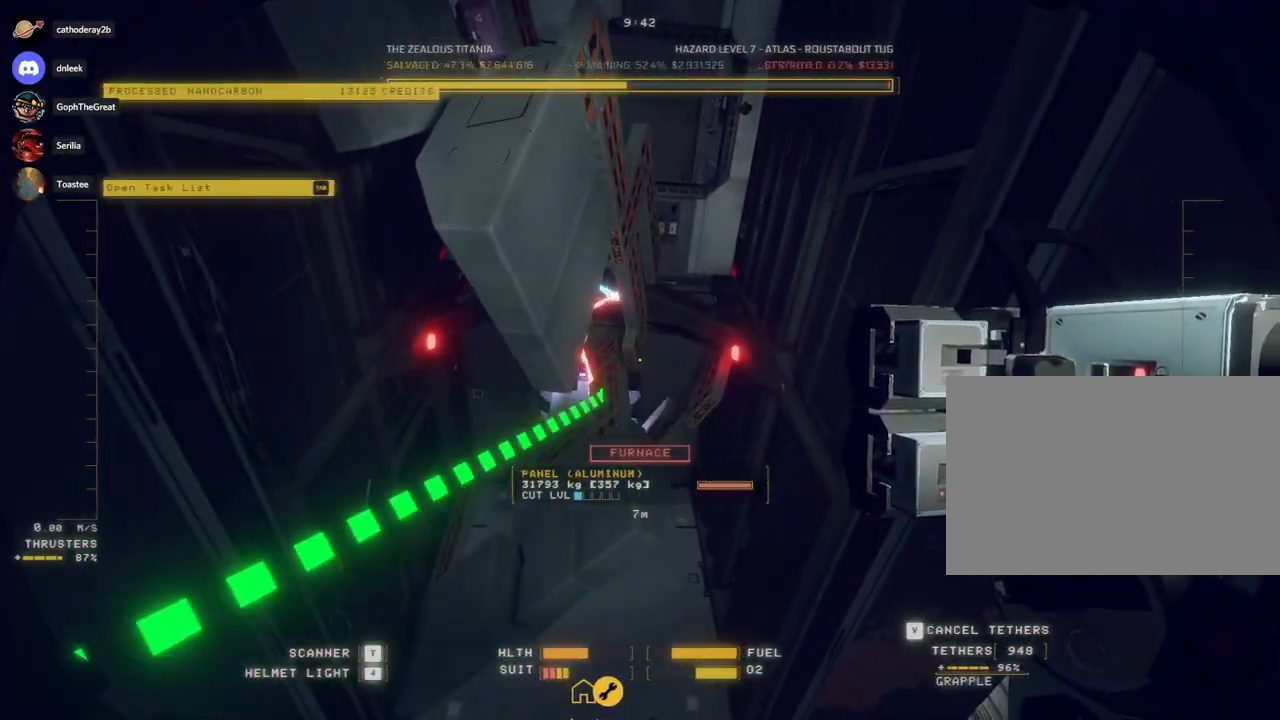
{"keys": ["d"], "mouse": [], "events": [[300, "mouse_right", "up"], [367, "ctrl", "up"], [433, "d", "down"]]}
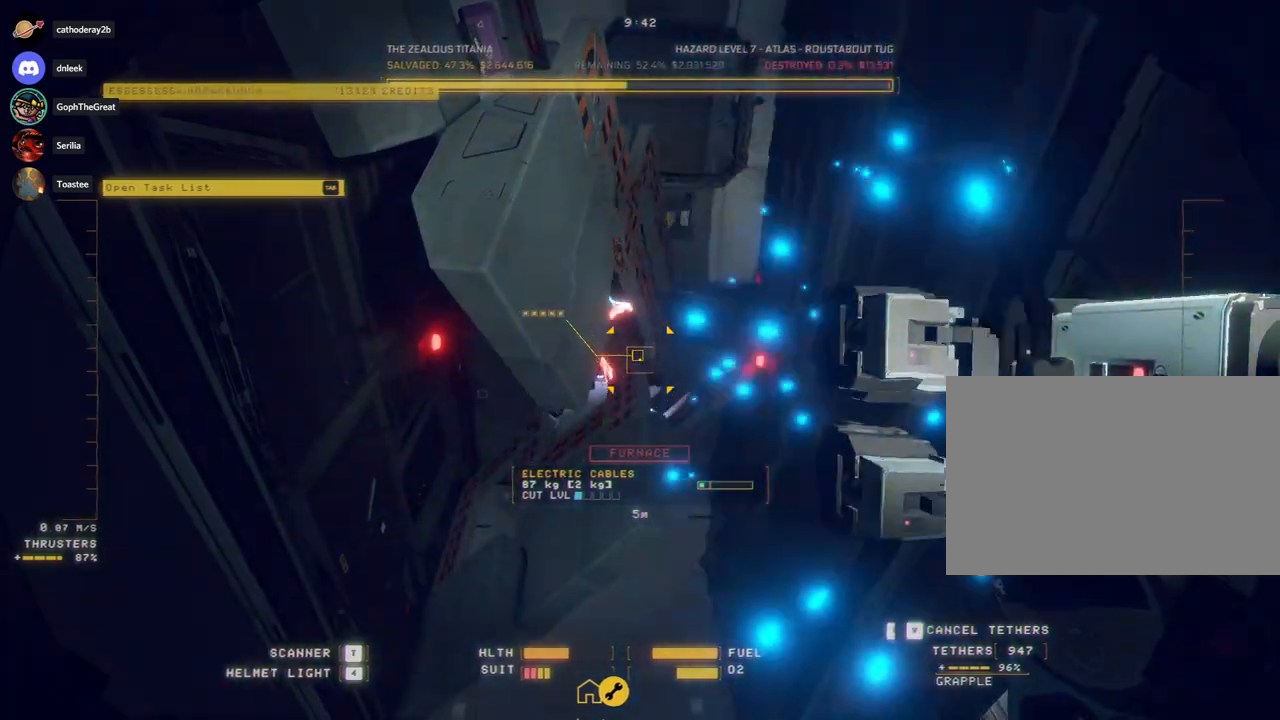
{"keys": ["d", "s", "space"], "mouse": [], "events": [[100, "space", "down"], [133, "w", "down"], [200, "w", "up"], [333, "s", "down"], [367, "q", "down"], [417, "q", "up"]]}
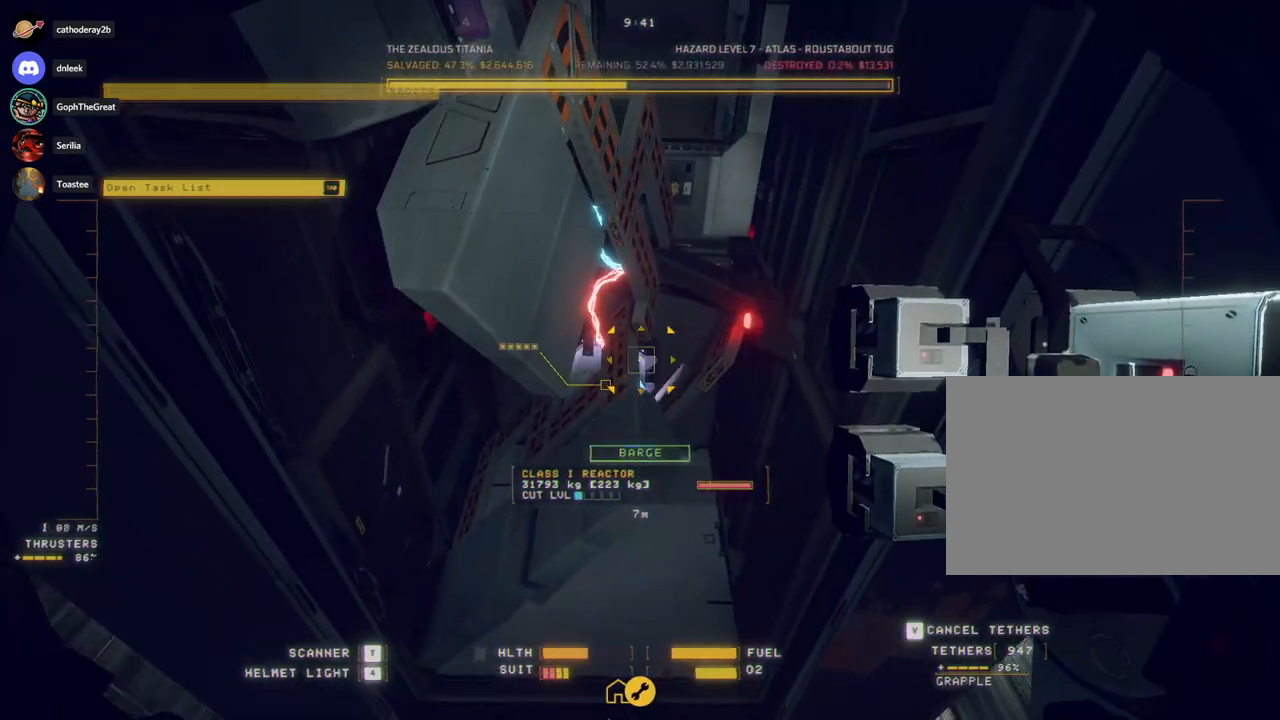
{"keys": [], "mouse": [], "events": [[450, "d", "up"], [450, "space", "up"], [467, "s", "up"]]}
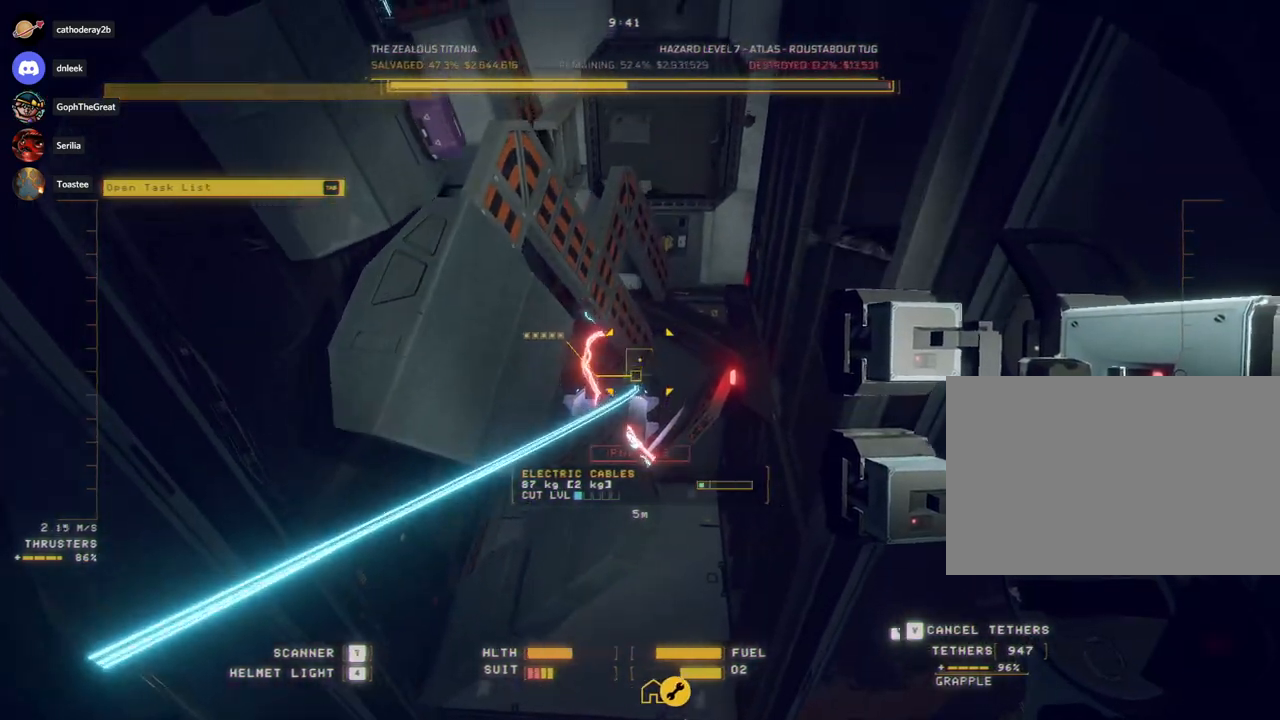
{"keys": ["d", "space", "w"], "mouse": [], "events": [[33, "ctrl", "down"], [267, "q", "down"], [350, "ctrl", "up"], [350, "q", "up"], [367, "d", "down"], [433, "space", "down"], [500, "w", "down"]]}
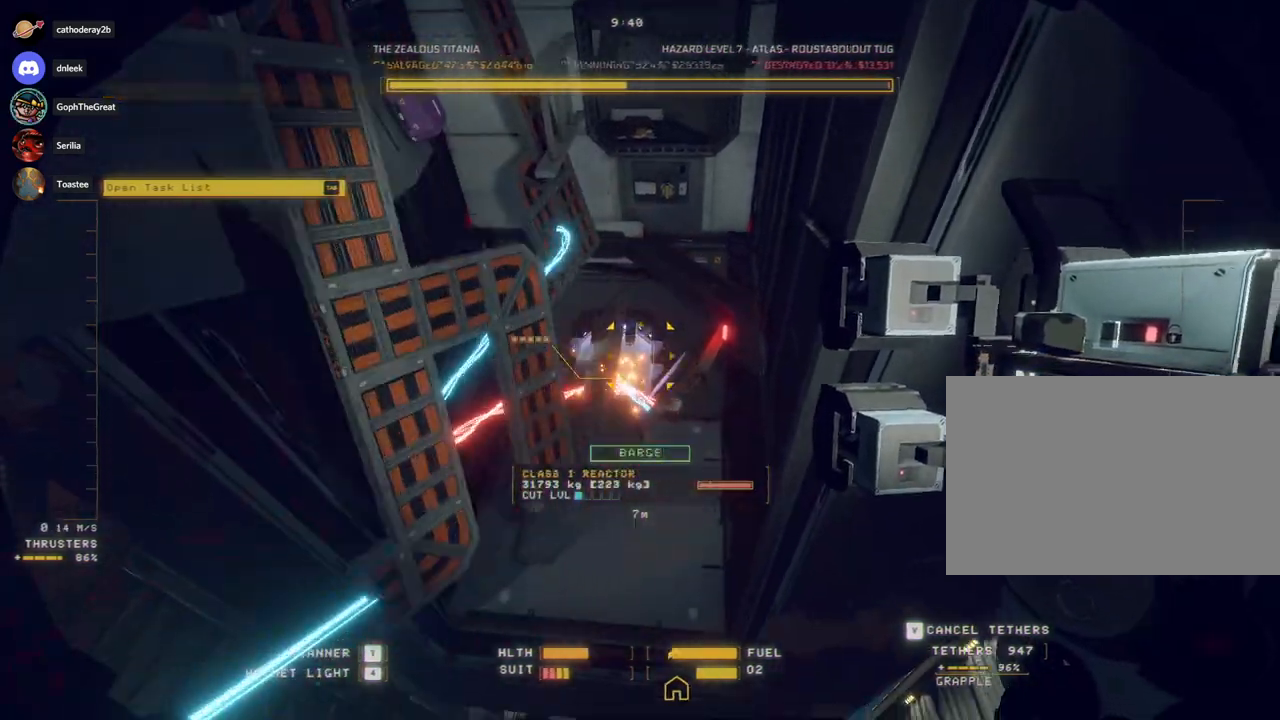
{"keys": ["w"], "mouse": [], "events": [[67, "d", "up"], [483, "space", "up"]]}
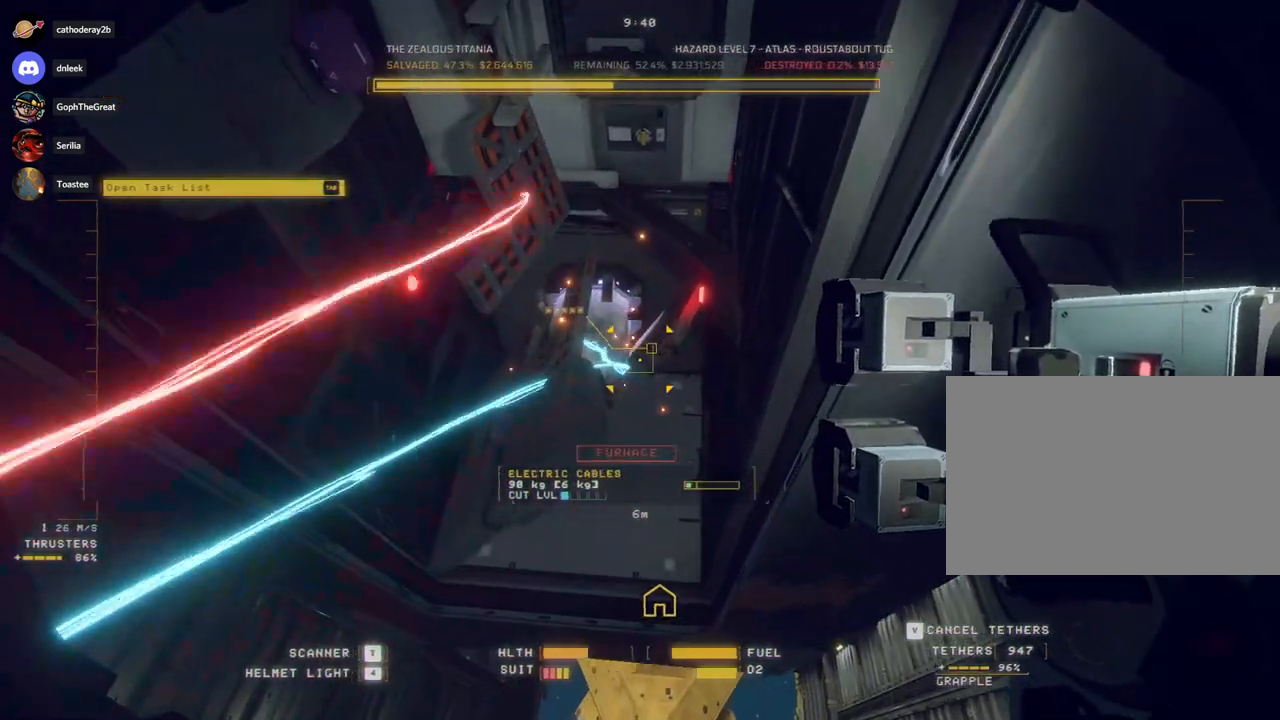
{"keys": ["ctrl", "e", "w"], "mouse": [], "events": [[17, "w", "up"], [133, "ctrl", "down"], [283, "e", "down"], [317, "w", "down"]]}
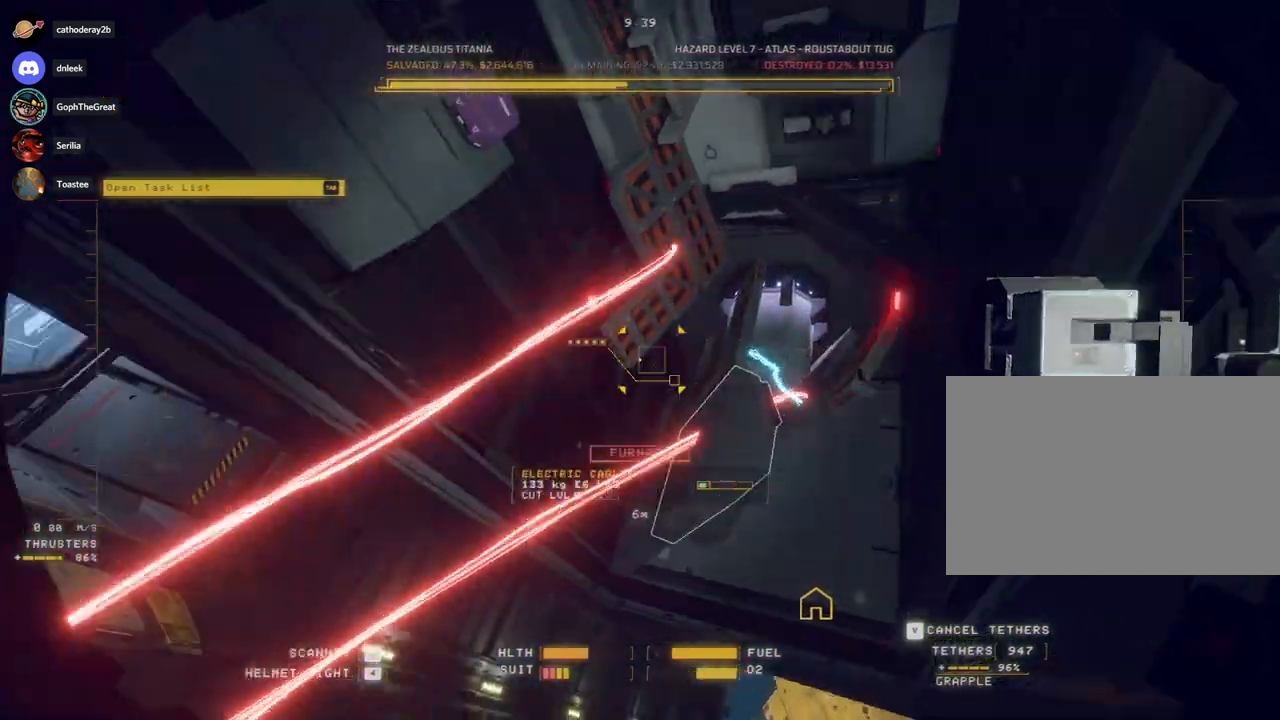
{"keys": ["ctrl", "e", "w"], "mouse": [], "events": []}
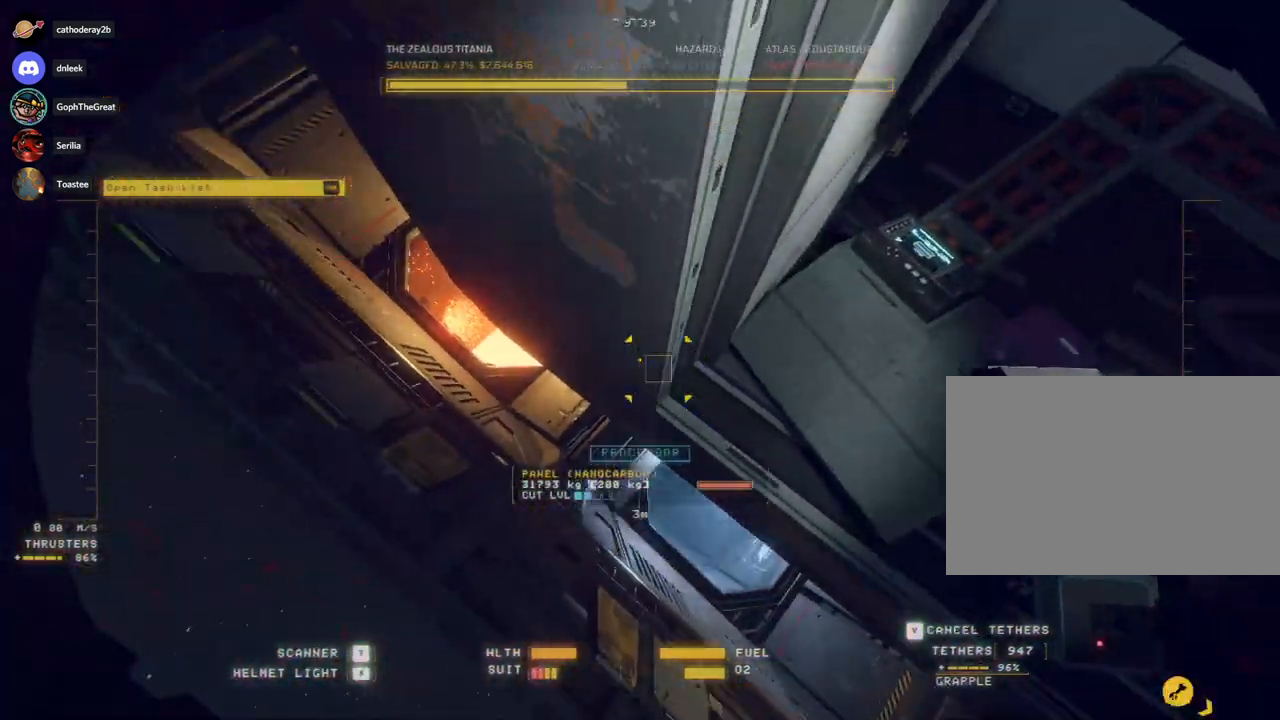
{"keys": ["d", "space", "w"], "mouse": [], "events": [[67, "ctrl", "up"], [117, "e", "up"], [333, "d", "down"], [350, "space", "down"]]}
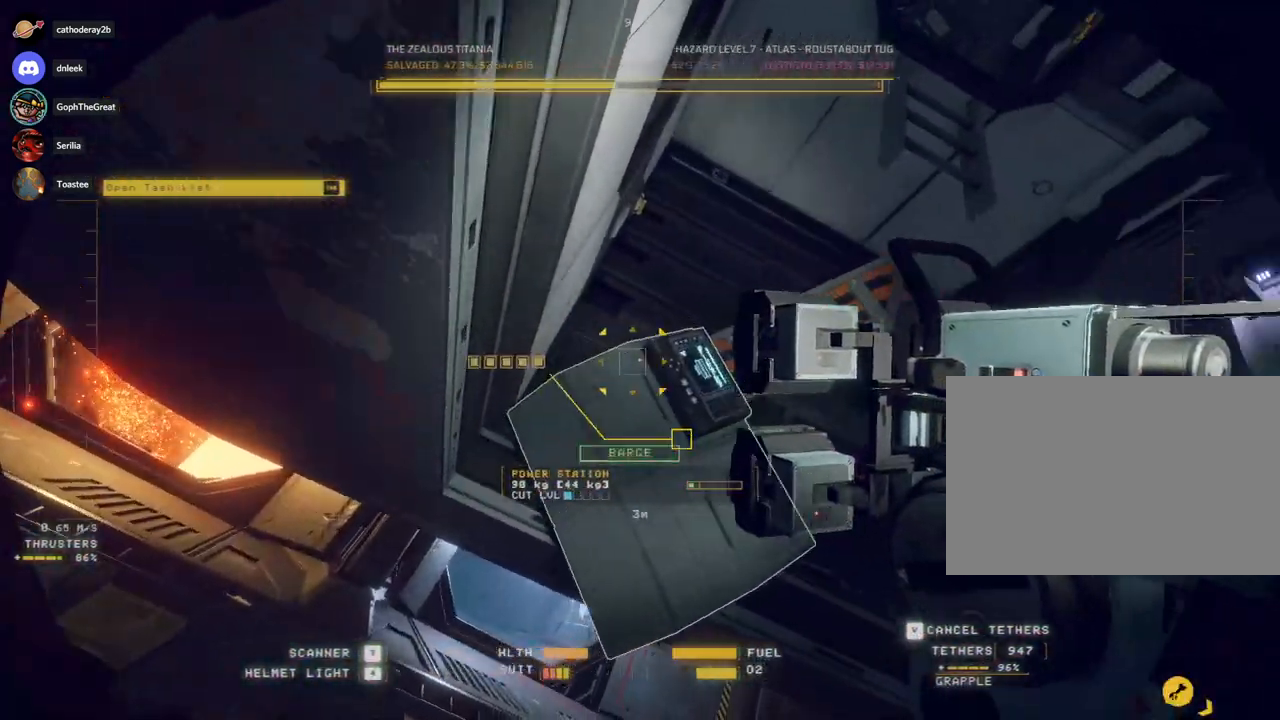
{"keys": ["d", "space", "w"], "mouse": [], "events": []}
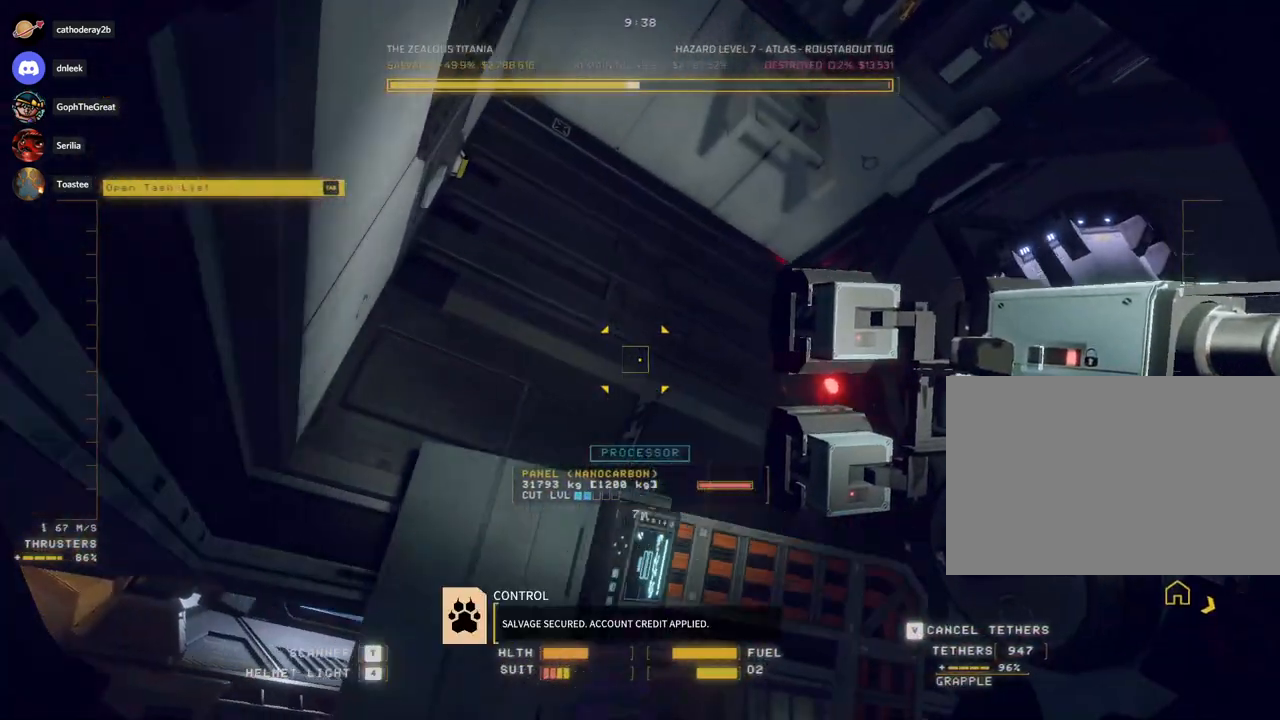
{"keys": ["ctrl"], "mouse": [], "events": [[67, "d", "up"], [283, "space", "up"], [350, "w", "up"], [417, "ctrl", "down"]]}
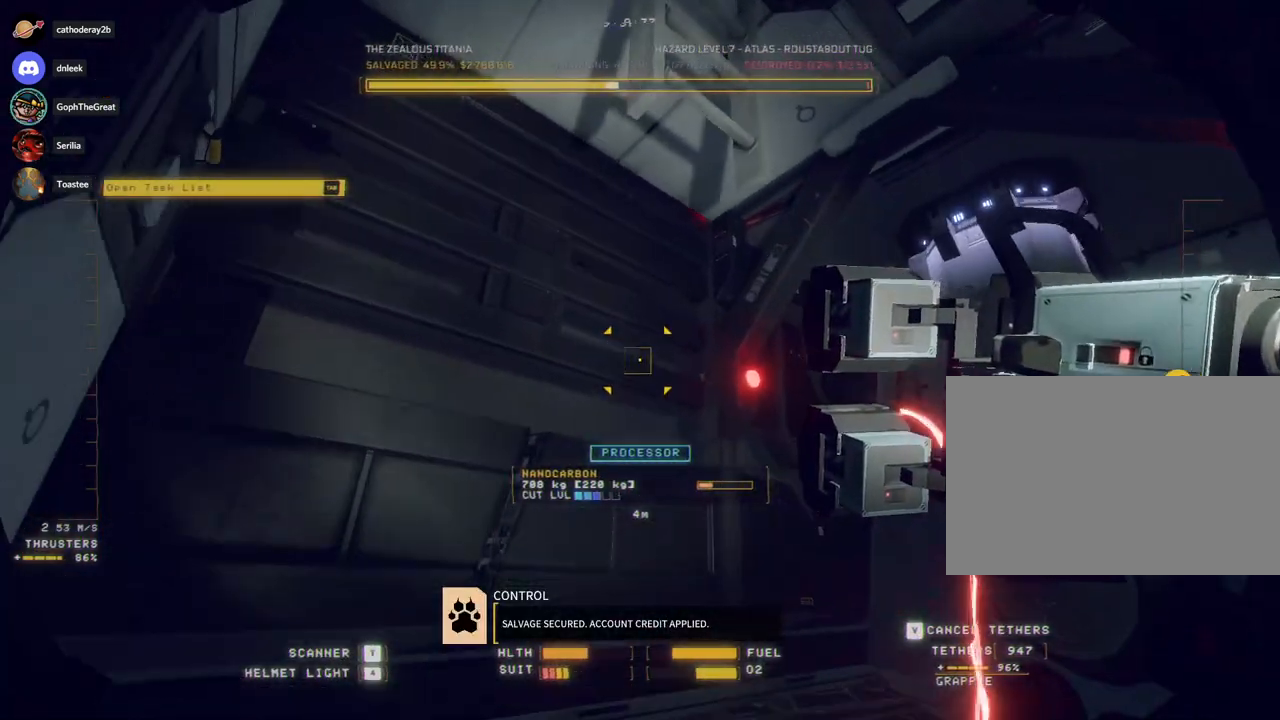
{"keys": ["ctrl"], "mouse": [], "events": [[50, "f", "down"], [100, "f", "up"]]}
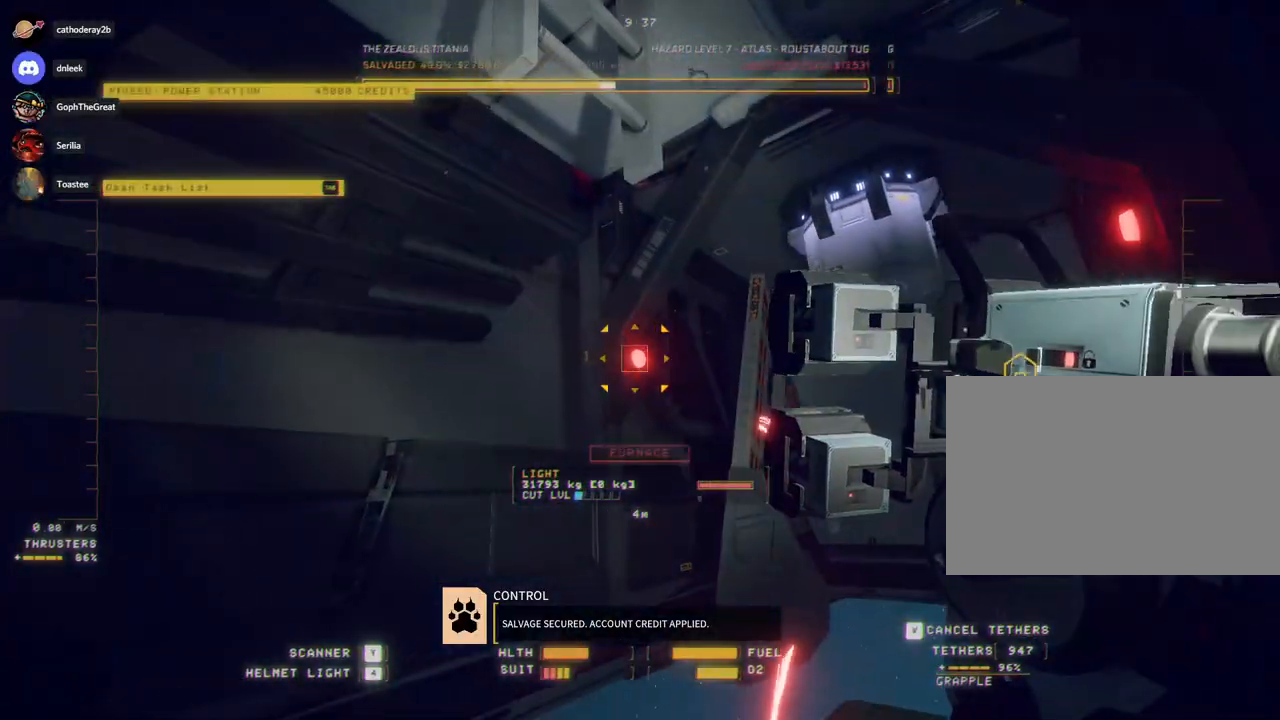
{"keys": ["a", "w"], "mouse": [], "events": [[117, "ctrl", "up"], [150, "a", "down"], [150, "w", "down"]]}
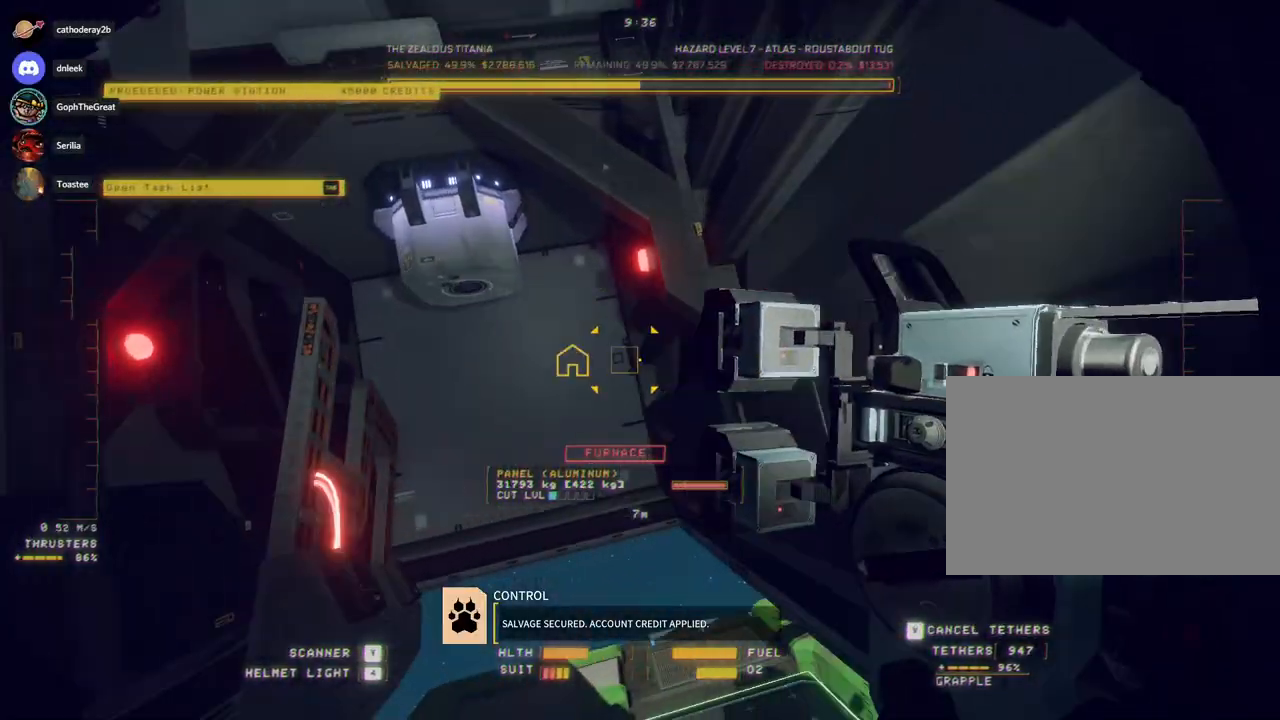
{"keys": ["a"], "mouse": [], "events": [[333, "w", "up"]]}
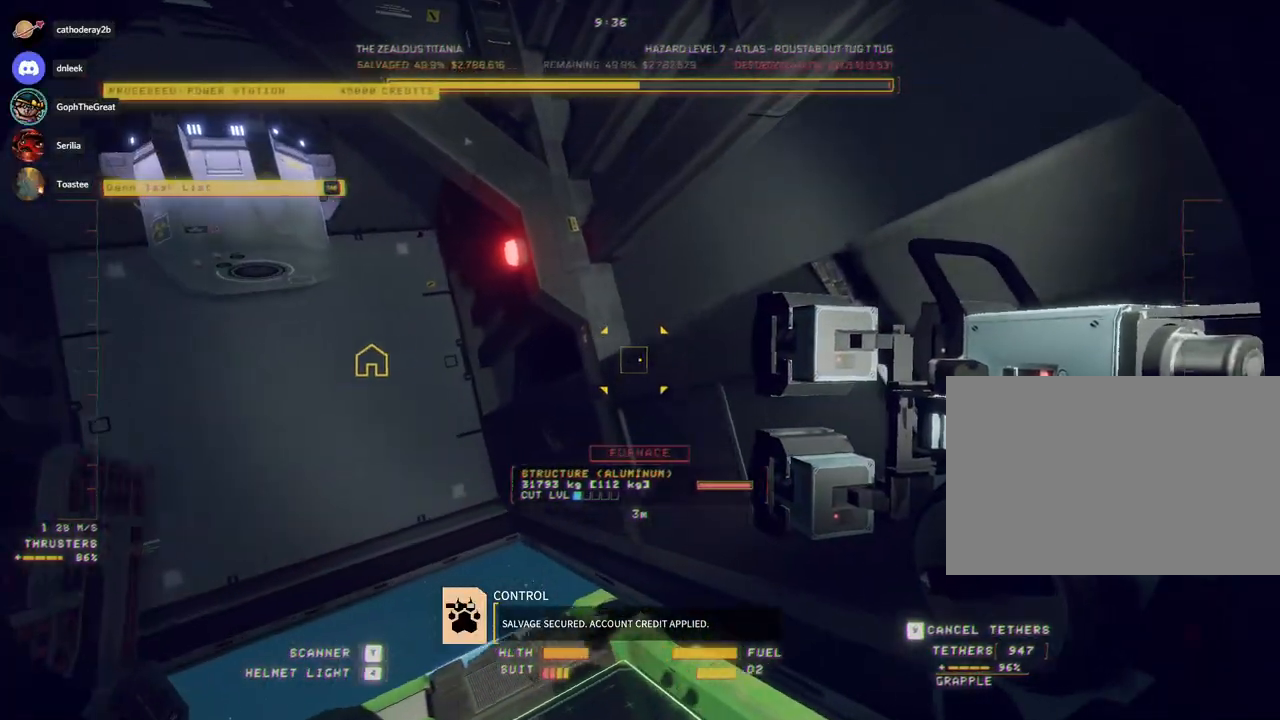
{"keys": ["ctrl"], "mouse": [], "events": [[83, "f", "down"], [183, "f", "up"], [317, "a", "up"], [433, "ctrl", "down"]]}
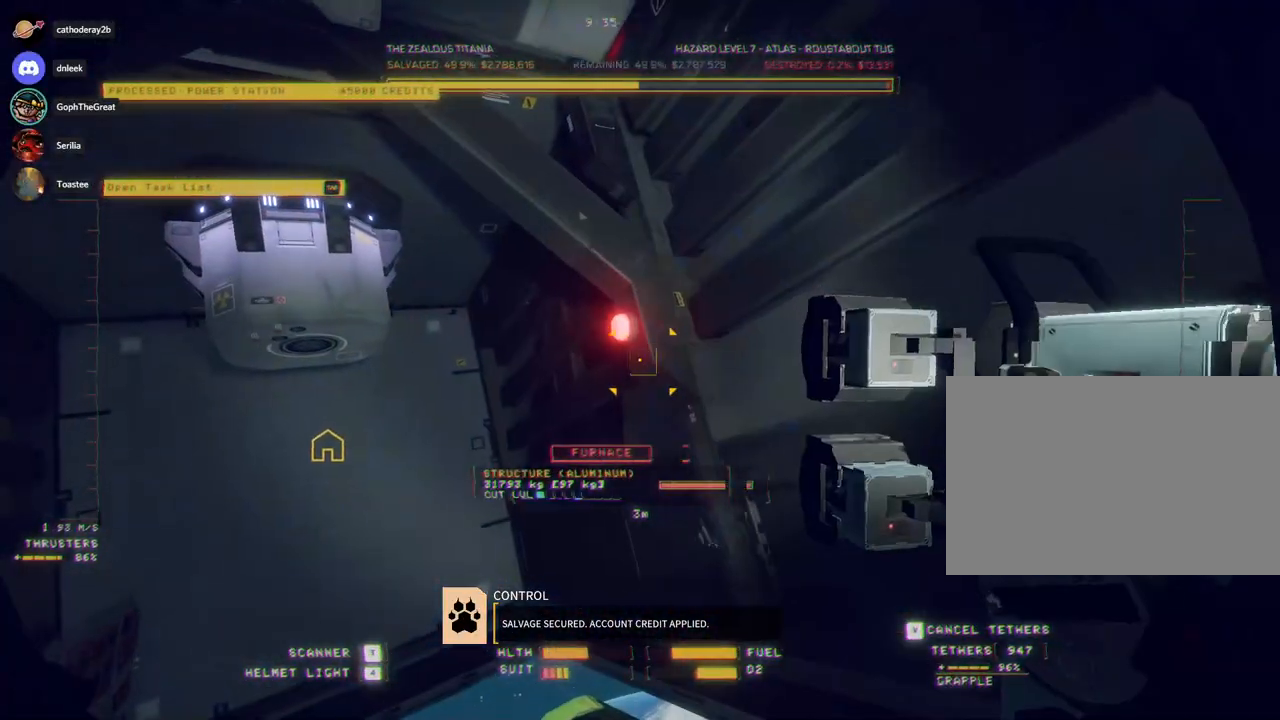
{"keys": ["ctrl"], "mouse": [], "events": [[200, "f", "down"], [267, "f", "up"]]}
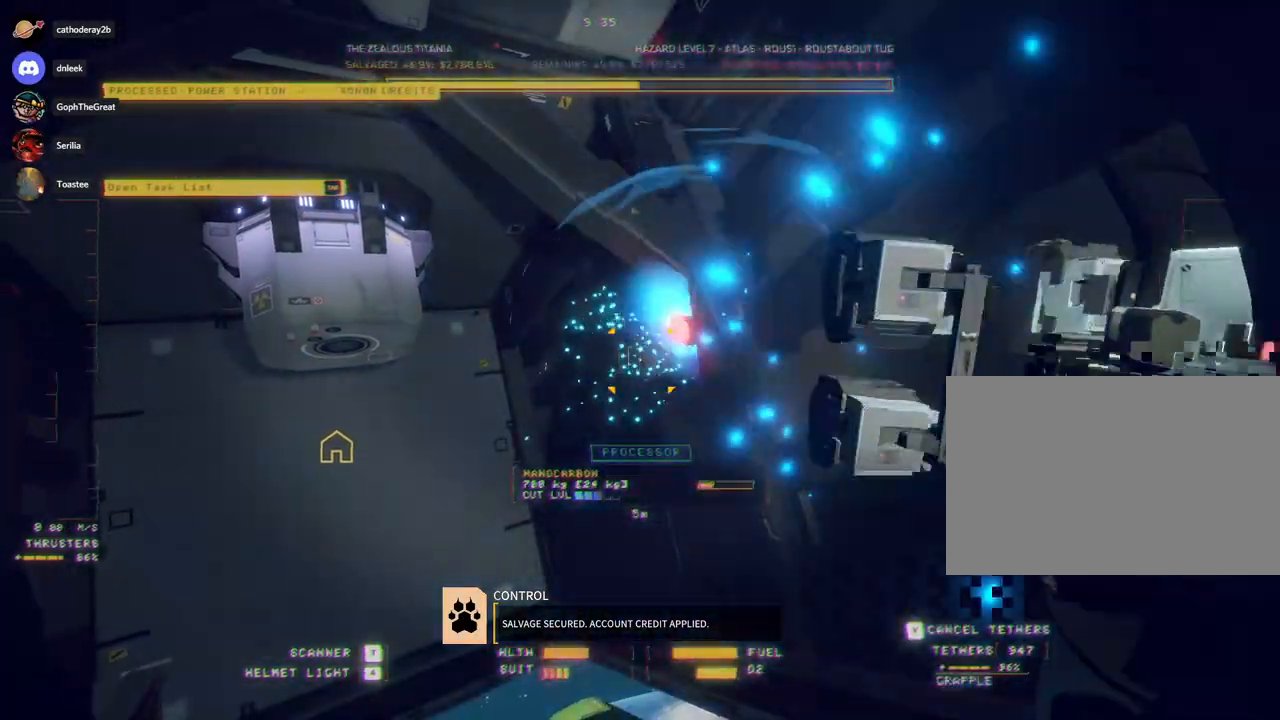
{"keys": ["ctrl"], "mouse": [], "events": [[200, "f", "down"], [267, "f", "up"], [350, "f", "down"], [400, "f", "up"], [467, "f", "down"], [500, "f", "up"]]}
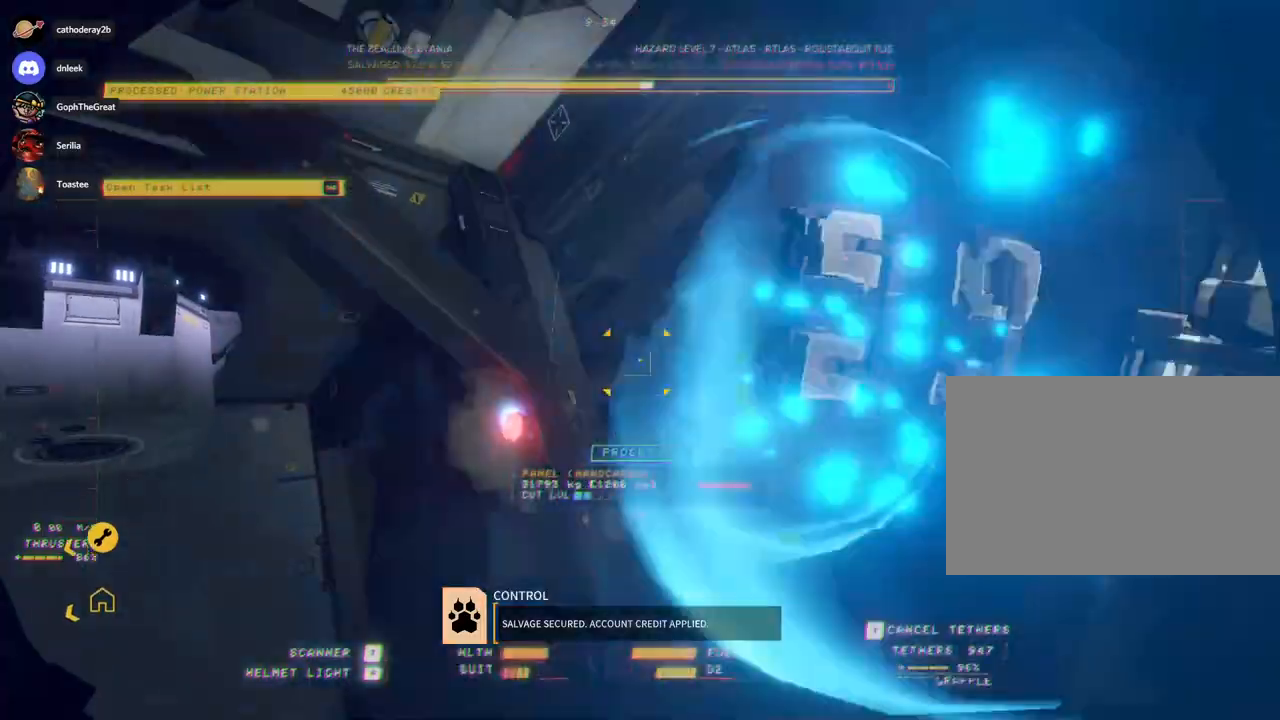
{"keys": ["d"], "mouse": [], "events": [[217, "ctrl", "up"], [250, "d", "down"]]}
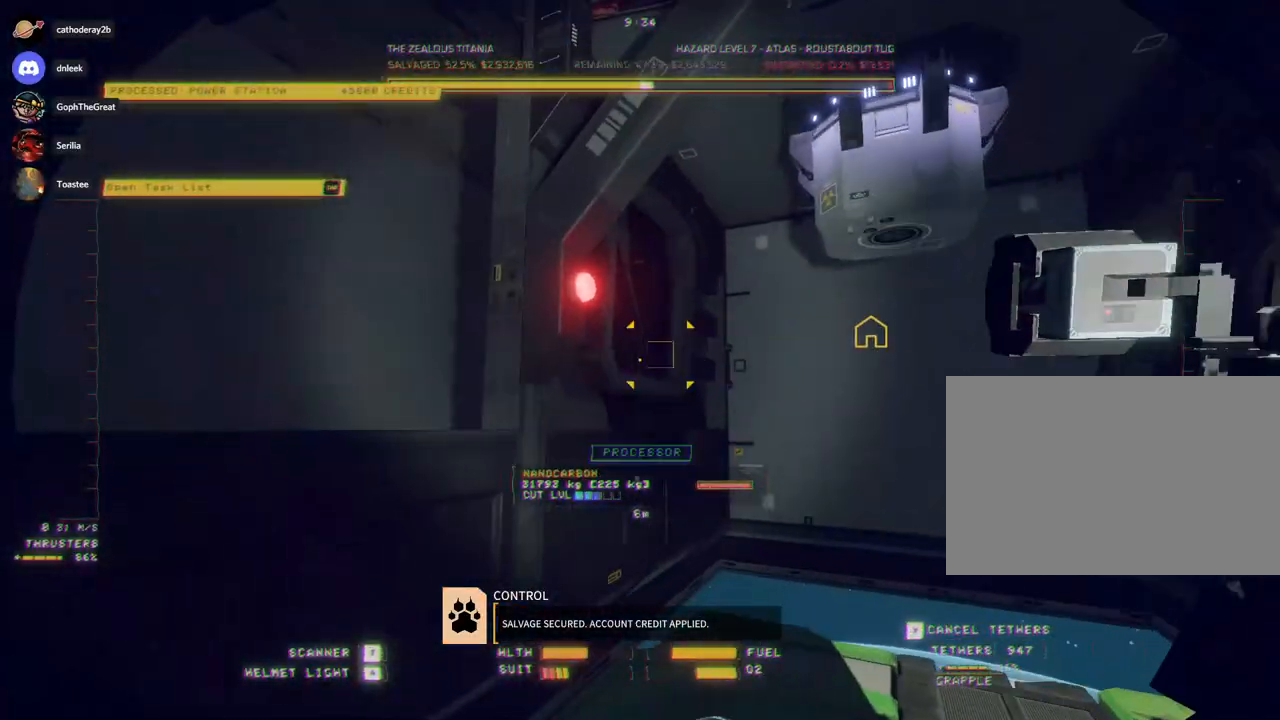
{"keys": ["ctrl"], "mouse": [], "events": [[117, "d", "up"], [350, "f", "down"], [367, "ctrl", "down"], [417, "f", "up"]]}
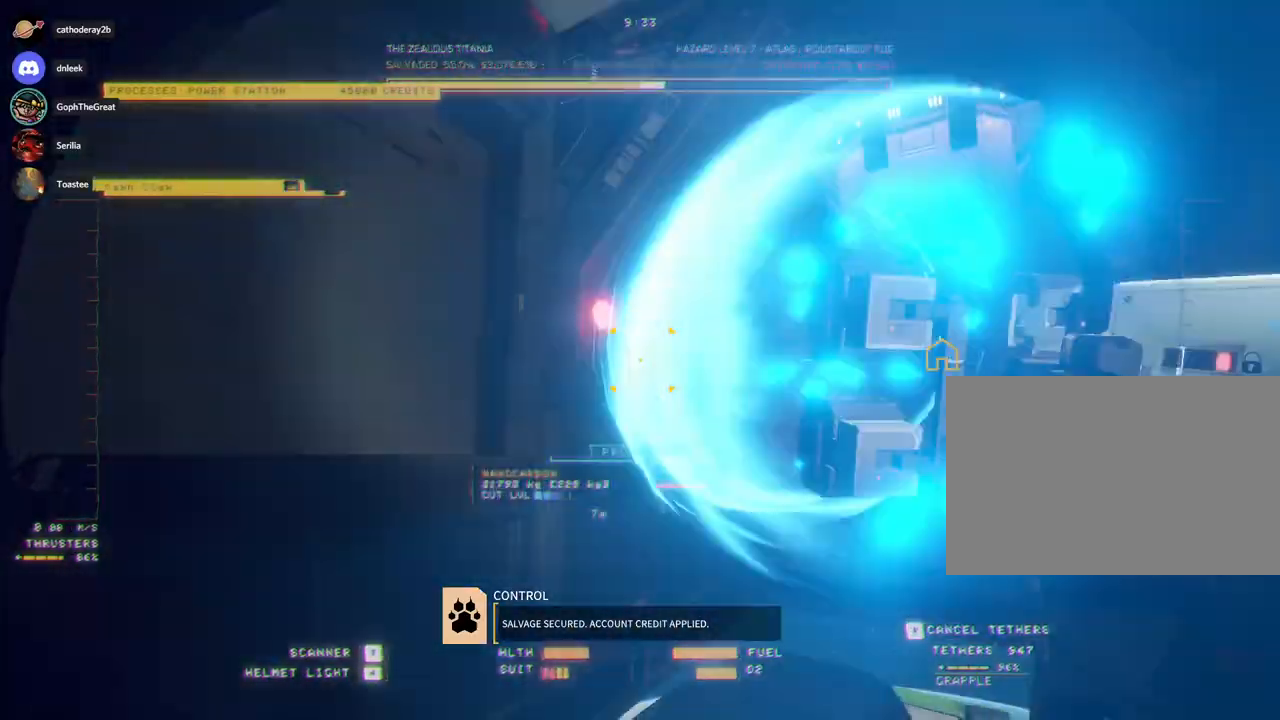
{"keys": ["w"], "mouse": [], "events": [[133, "ctrl", "up"], [283, "w", "down"]]}
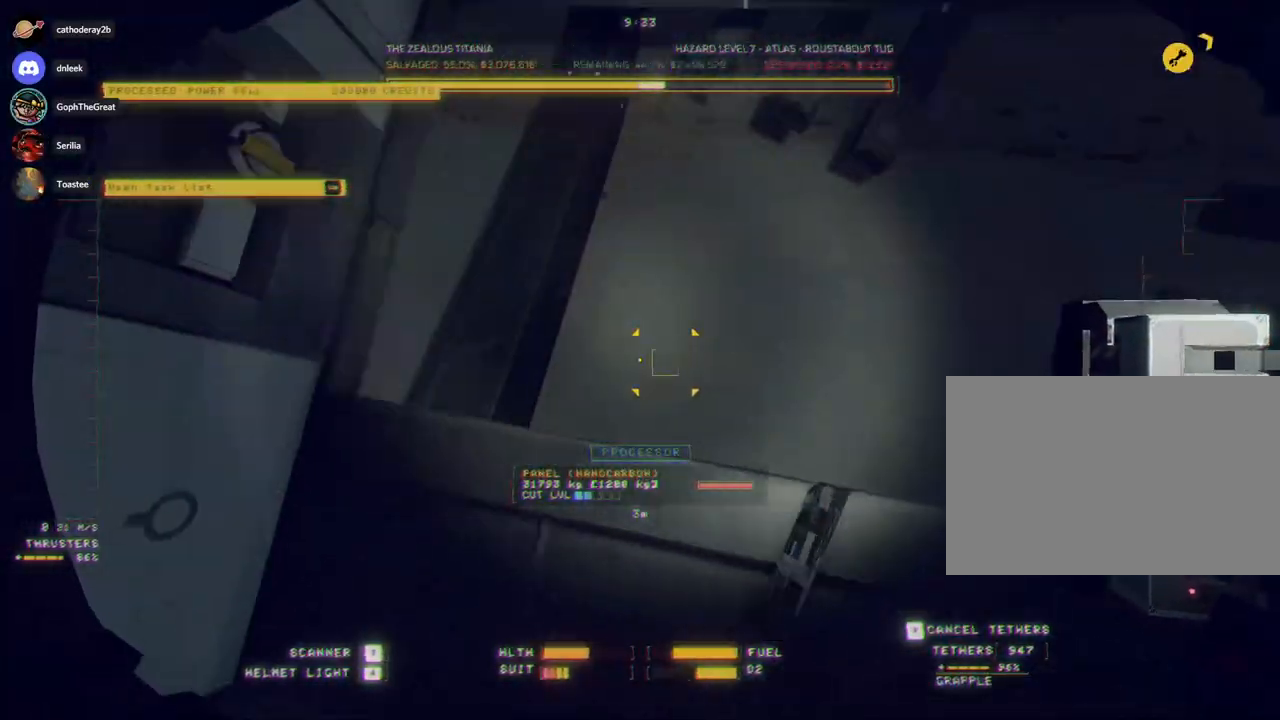
{"keys": ["a", "e", "space", "w"], "mouse": [], "events": [[50, "a", "down"], [150, "space", "down"], [167, "e", "down"]]}
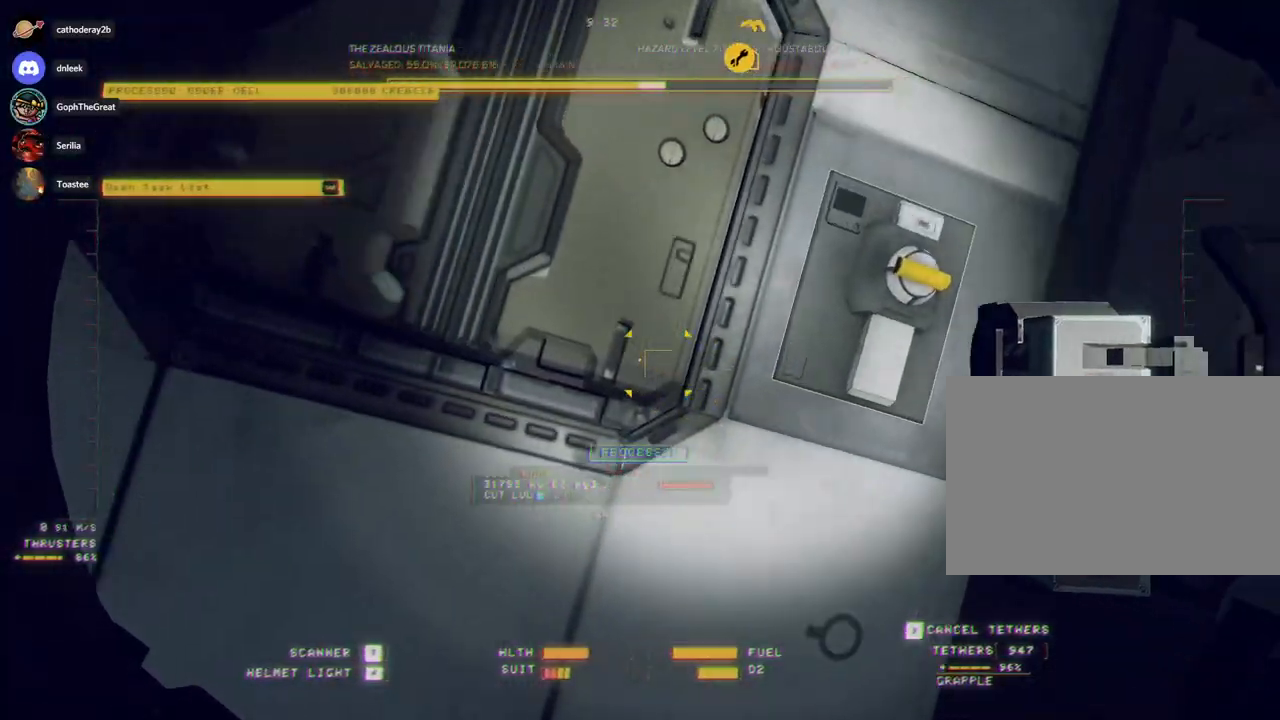
{"keys": ["ctrl"], "mouse": [], "events": [[50, "space", "up"], [100, "w", "up"], [117, "a", "up"], [117, "e", "up"], [200, "ctrl", "down"], [200, "f", "down"], [283, "f", "up"]]}